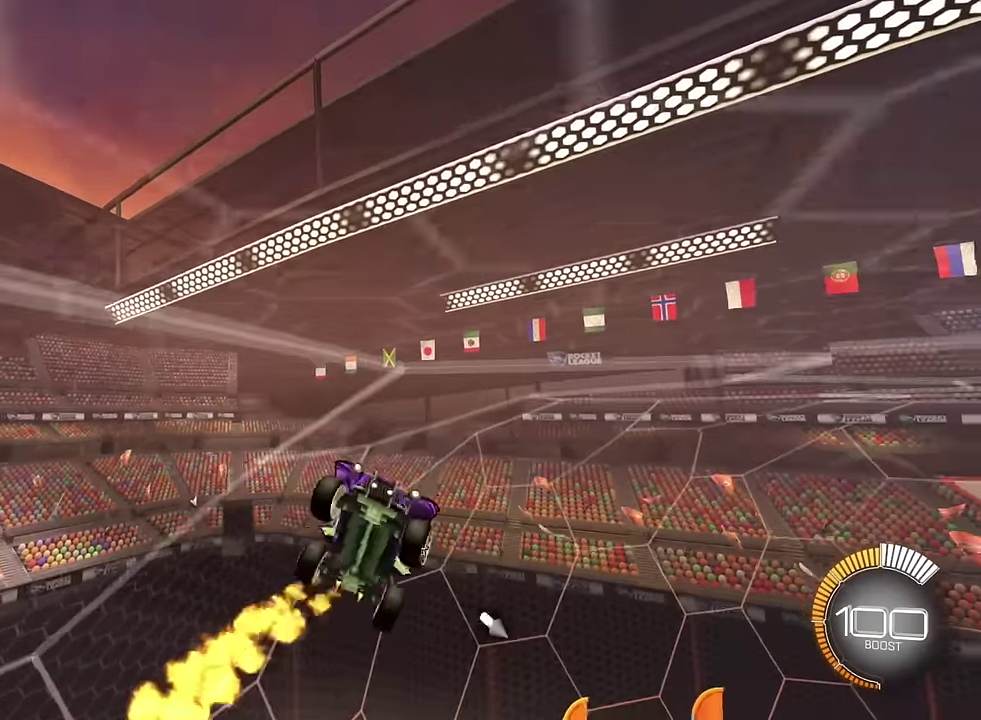
Gameplay with a controller (PlayStation layout); each line is a JSON object with the inputs held at the frame after it. "events" lists button and stick changes between this image and that frame as [ms after this image, input, new state], when the widget could be followed in between. This overlay highlights the sticks when they move; stick clicks (L3 R3) are not distinguishable. Not read: L3 R3.
{"buttons": ["SQUARE", "L1"], "left_stick": "up-left", "right_stick": "center", "events": [[134, "left_stick", "down"], [434, "left_stick", "up-left"]]}
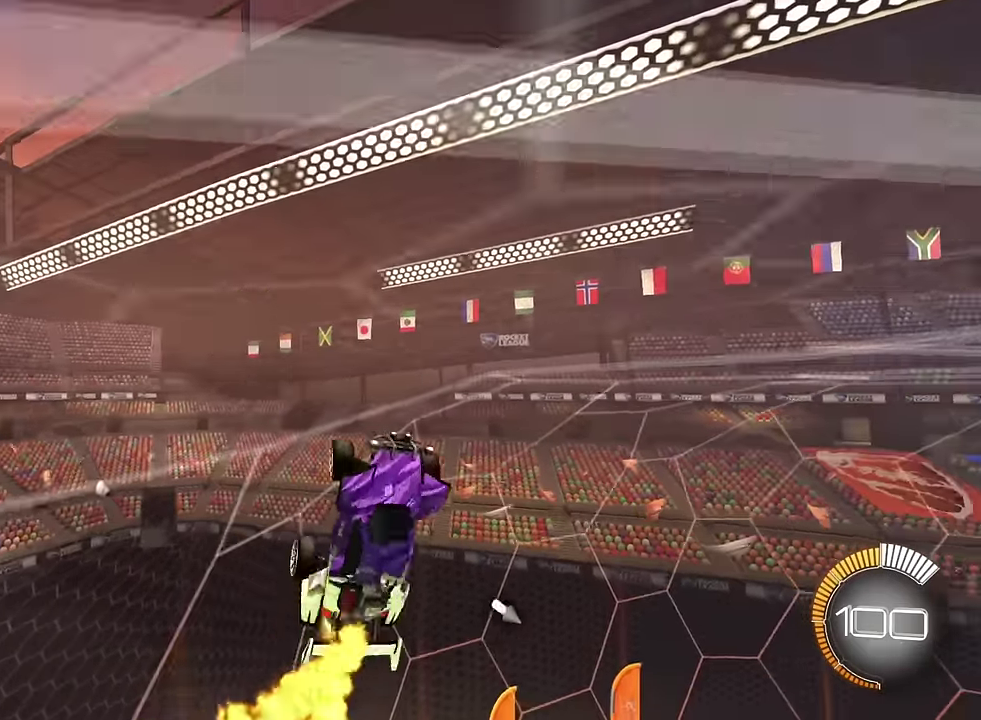
{"buttons": ["SQUARE", "L1"], "left_stick": "center", "right_stick": "center", "events": [[100, "left_stick", "up"], [333, "left_stick", "center"]]}
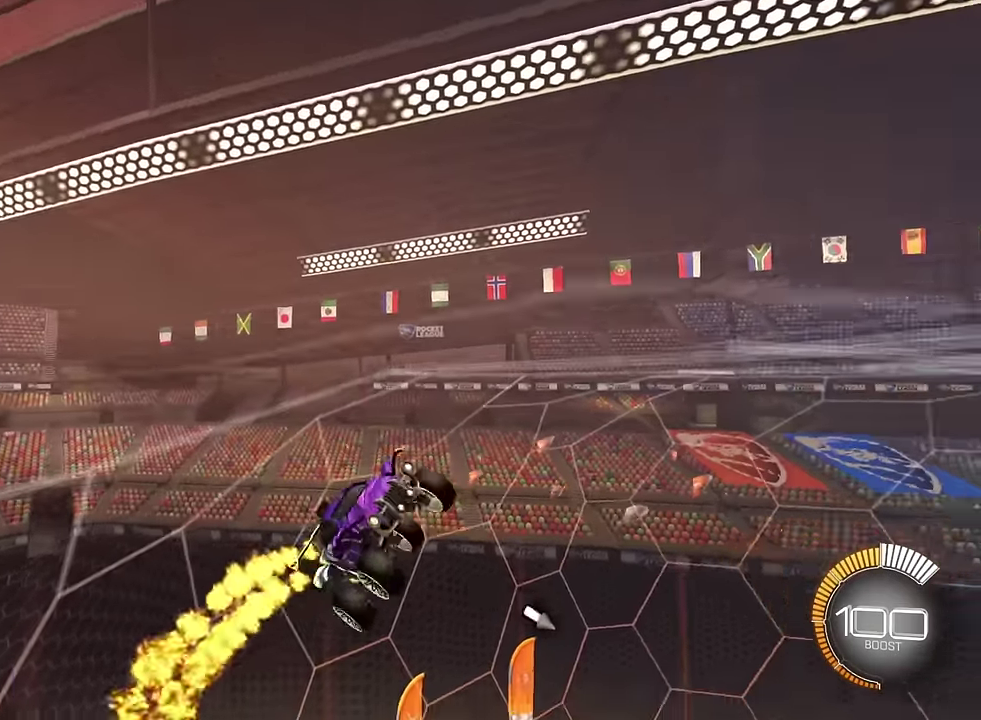
{"buttons": ["SQUARE", "L1"], "left_stick": "up", "right_stick": "center", "events": [[67, "left_stick", "down"], [267, "left_stick", "down-right"], [401, "left_stick", "up"]]}
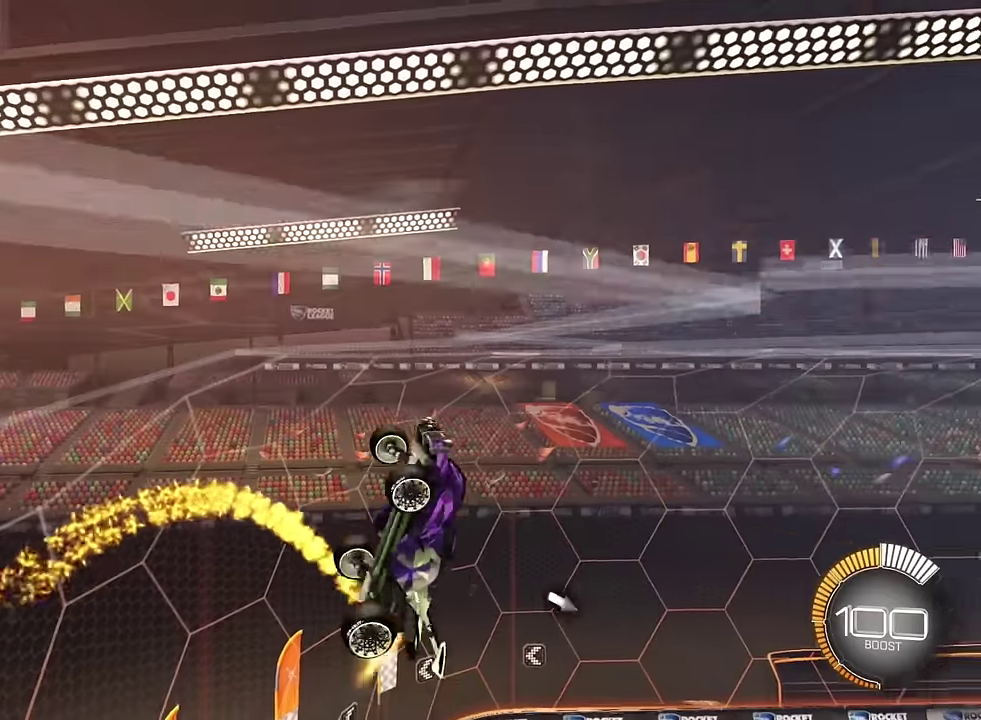
{"buttons": ["SQUARE", "L1"], "left_stick": "up", "right_stick": "center", "events": [[167, "left_stick", "up-left"], [300, "left_stick", "center"], [433, "left_stick", "up"]]}
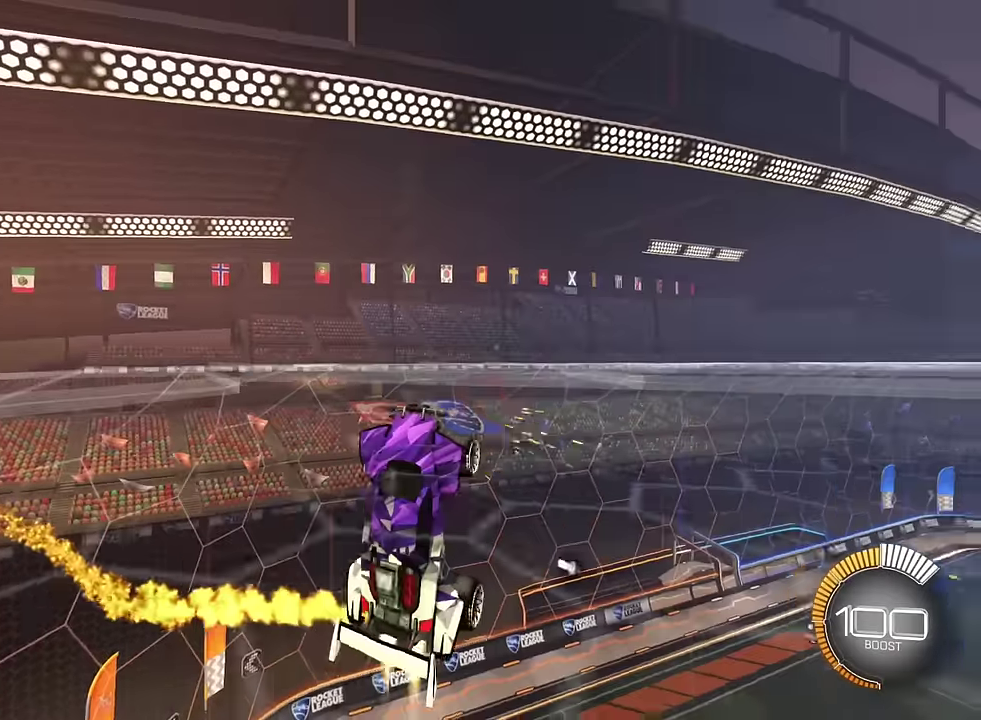
{"buttons": ["SQUARE", "L1"], "left_stick": "center", "right_stick": "center", "events": [[167, "left_stick", "center"]]}
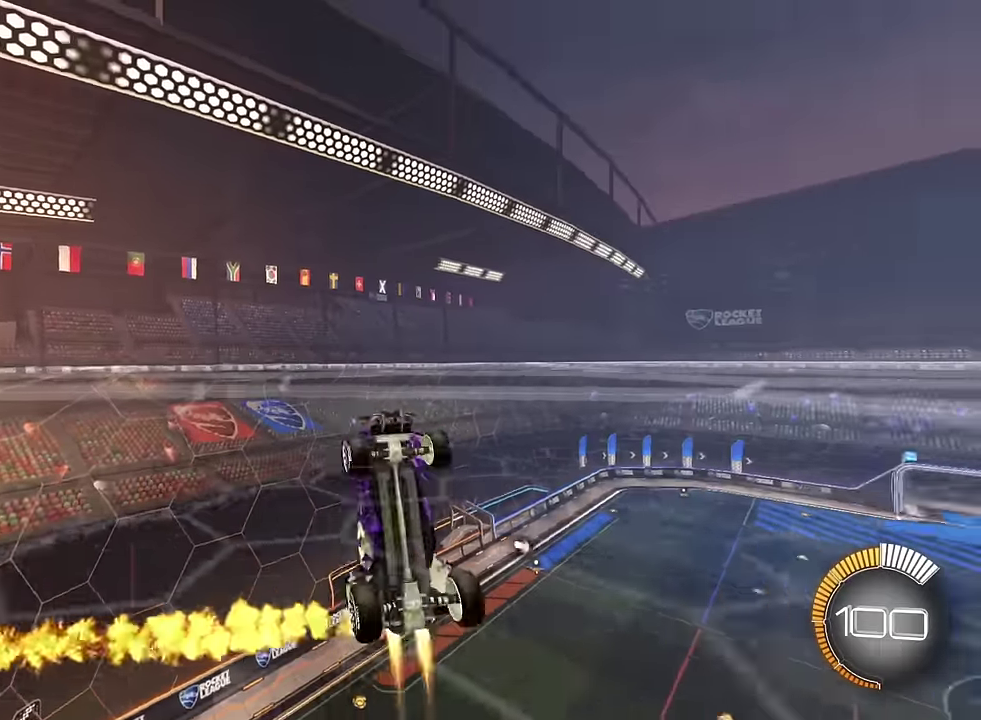
{"buttons": ["SQUARE", "L1"], "left_stick": "left", "right_stick": "center", "events": [[267, "left_stick", "down"], [367, "left_stick", "left"]]}
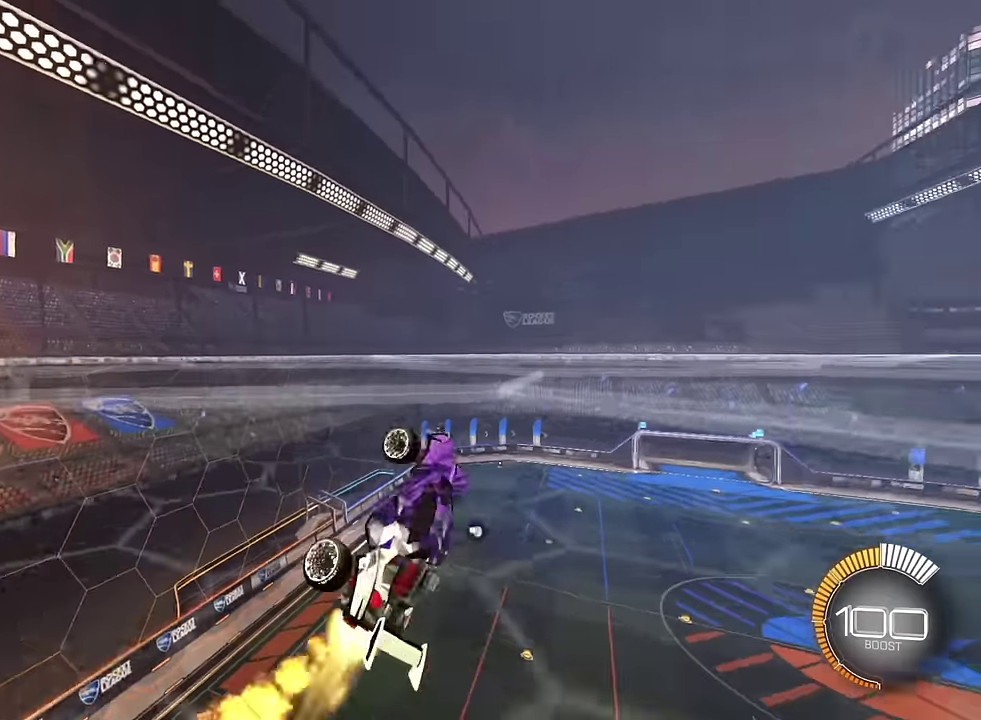
{"buttons": ["SQUARE", "L1"], "left_stick": "center", "right_stick": "center", "events": [[34, "left_stick", "down-left"], [167, "left_stick", "center"], [367, "left_stick", "up"], [501, "left_stick", "center"]]}
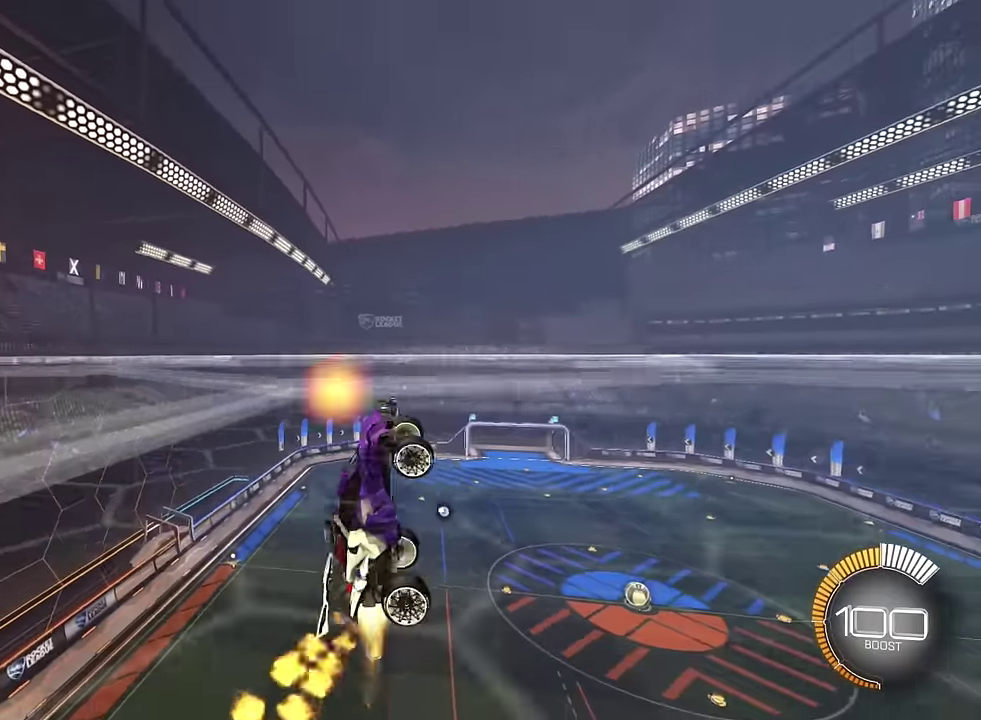
{"buttons": ["SQUARE", "L1"], "left_stick": "center", "right_stick": "center", "events": []}
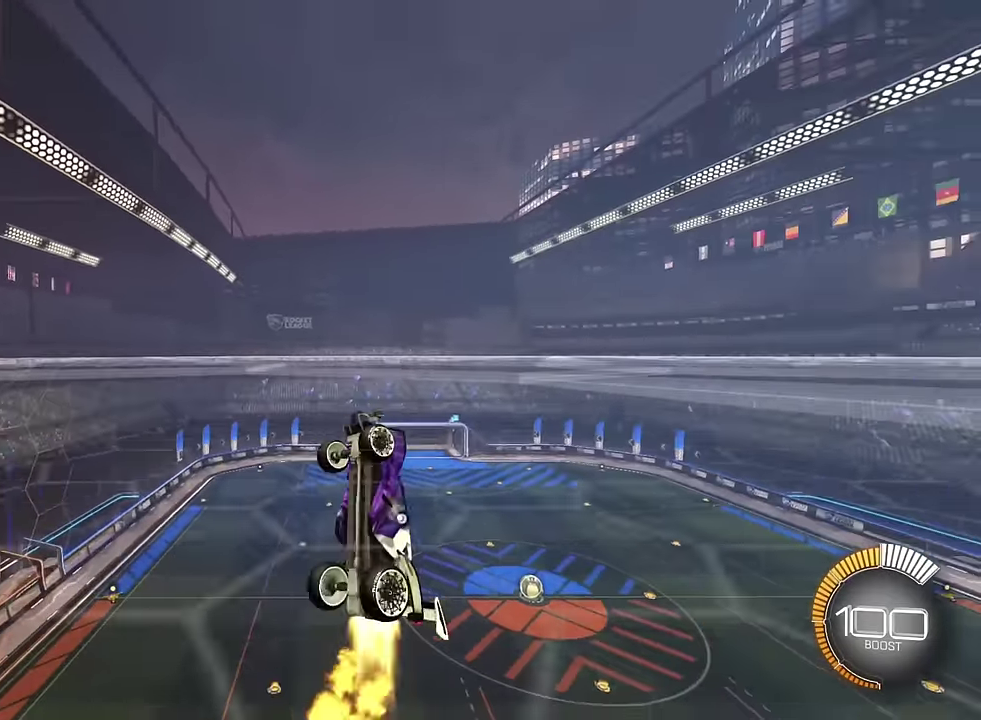
{"buttons": ["SQUARE", "L1"], "left_stick": "up-right", "right_stick": "center", "events": [[167, "left_stick", "left"], [267, "left_stick", "center"], [401, "left_stick", "up-right"]]}
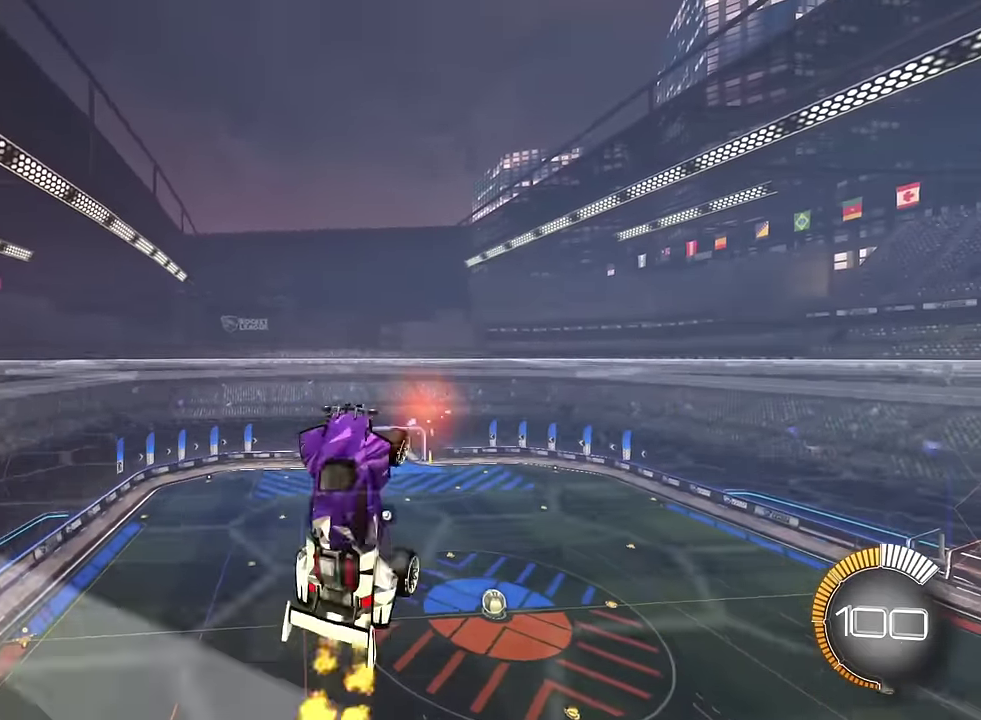
{"buttons": ["SQUARE", "L1"], "left_stick": "center", "right_stick": "center", "events": [[66, "left_stick", "center"]]}
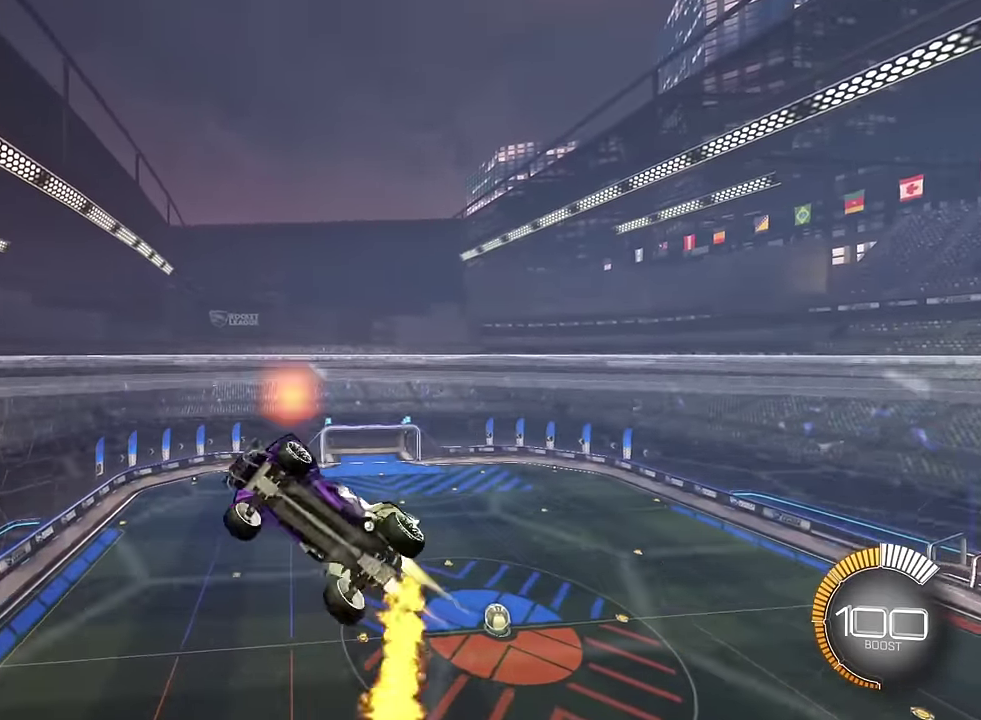
{"buttons": ["SQUARE", "L1"], "left_stick": "up-right", "right_stick": "center", "events": [[34, "left_stick", "down"], [267, "left_stick", "down-right"], [300, "CIRCLE", "down"], [367, "left_stick", "up-right"], [401, "CIRCLE", "up"]]}
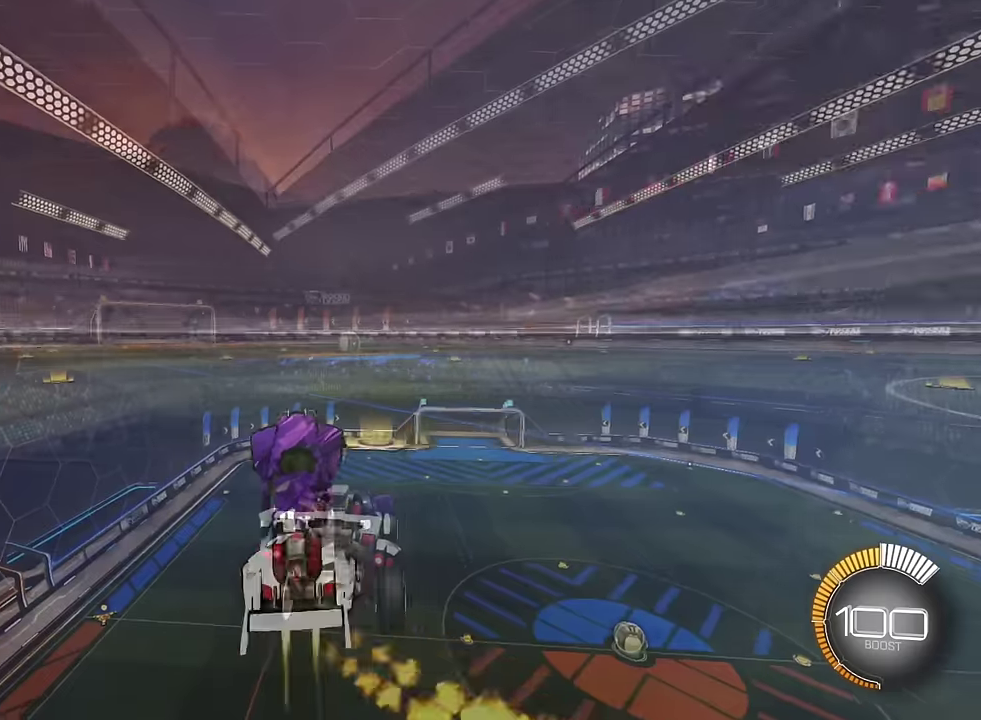
{"buttons": ["SQUARE", "R2"], "left_stick": "center", "right_stick": "center", "events": [[66, "L1", "up"], [66, "R2", "down"], [100, "left_stick", "center"]]}
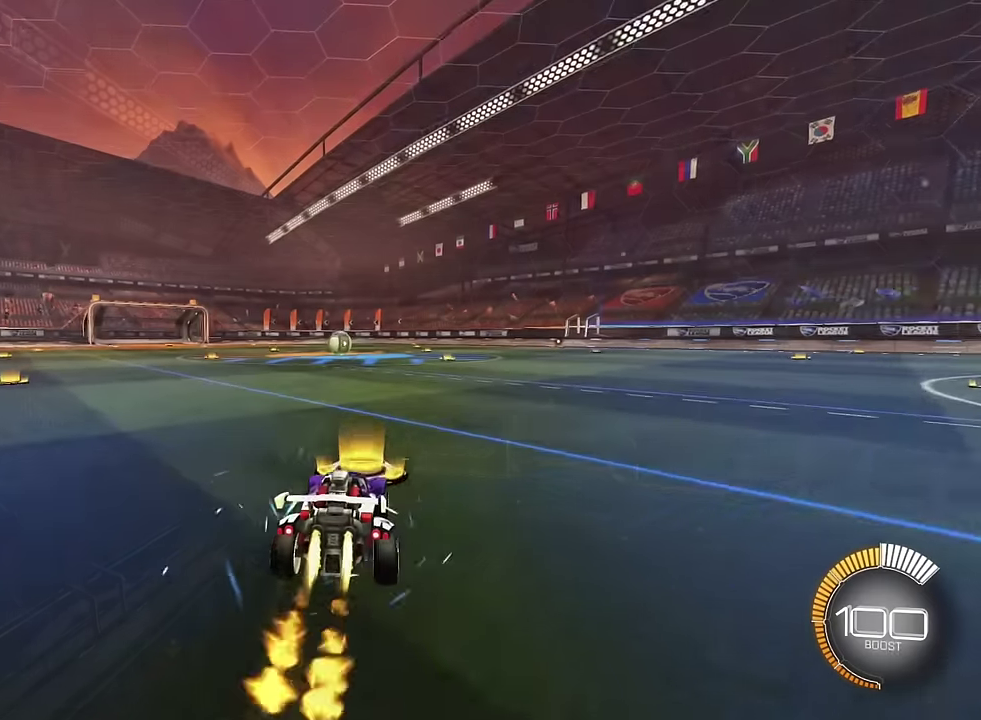
{"buttons": ["SQUARE", "R2"], "left_stick": "center", "right_stick": "center", "events": [[367, "left_stick", "right"], [434, "left_stick", "center"]]}
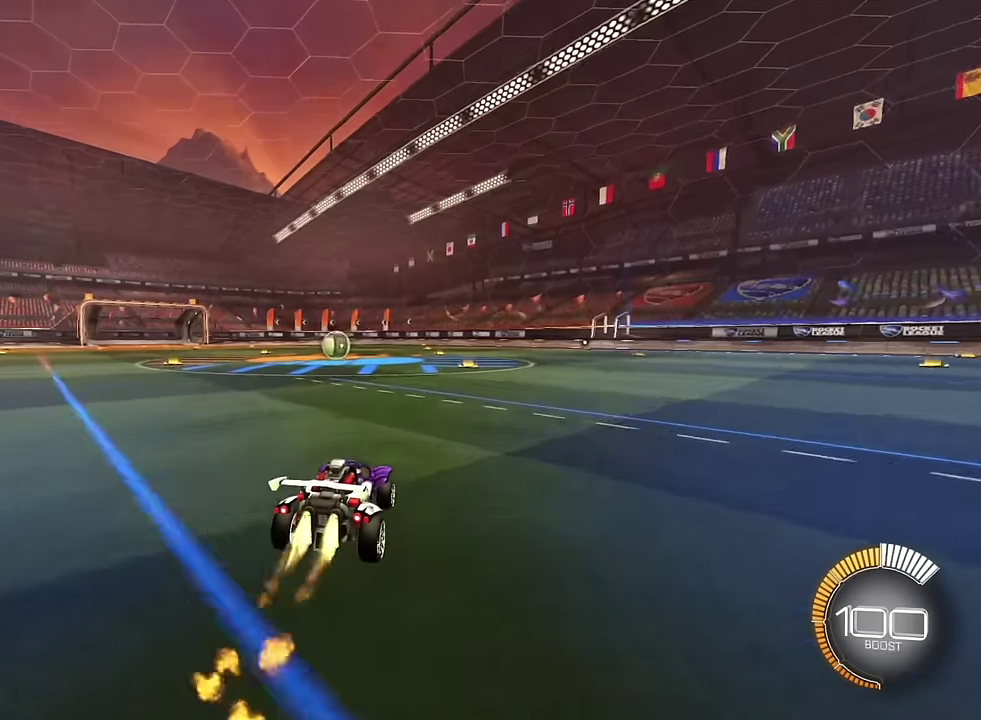
{"buttons": ["R2"], "left_stick": "center", "right_stick": "center", "events": [[167, "SQUARE", "up"], [300, "left_stick", "up-left"], [400, "left_stick", "center"]]}